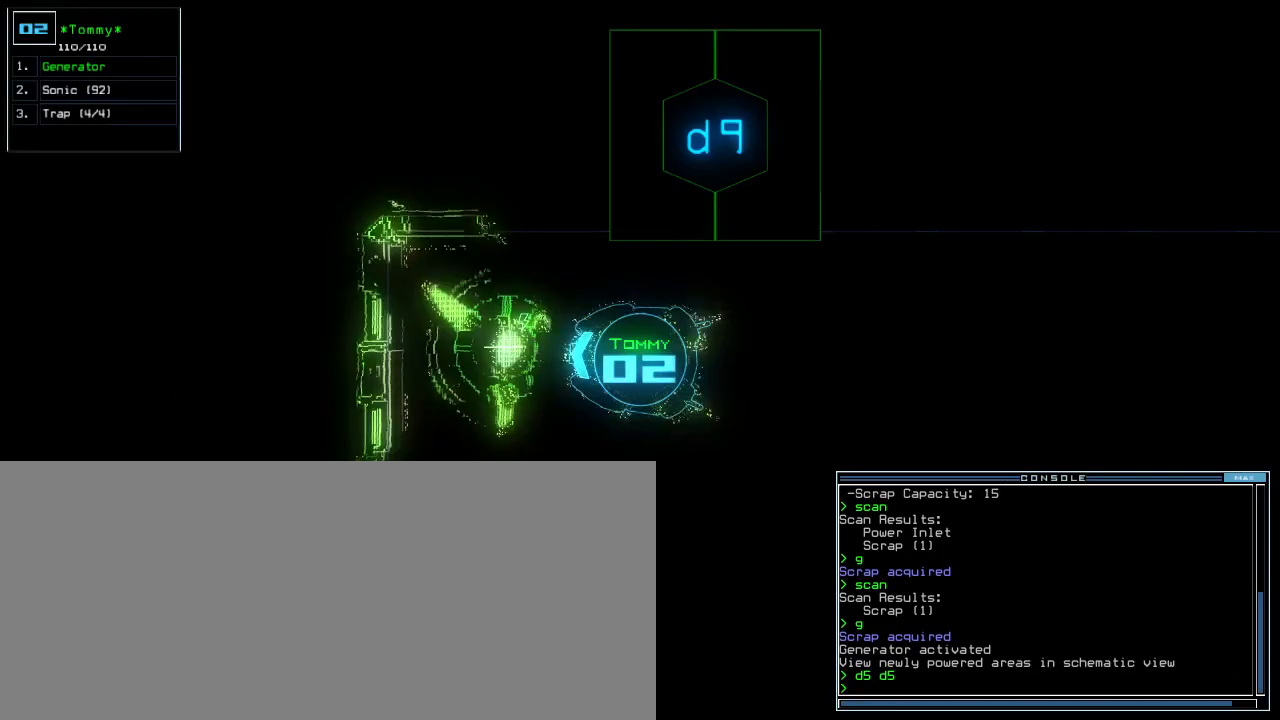
Gameplay with keyboard; each line is a JSON object with the keys held at the frame after it. "events" lists presses ("down") and releases ("up") of ".", "0", "1", "2", "3", "4", "5", "6", "7", "8", "9", "a", "b", "backspace", "c", "caps_lock", "comma", "ctrl_l", "ctrl_r", "d", "down", "e", "equals", "escape", "f", "f5", "g", "h", "i", "j", "k", "l", "left", "m", "minus", "n", "o", "p", "q", "quote", "r", "return", "right", "s", "semicolon", "shift_l", "shift_r", "space", "t", "tab", "tilde", "u", "up", "v", "w", "x", "y" and "z" between this image and that frame as [ms after this image, input, new state], when the widget could be followed in between. No other keys are recorded. Mouse input is not recorded.
{"keys": ["space"], "events": [[380, "d", "down"], [420, "9", "down"], [440, "d", "up"], [500, "9", "up"], [500, "space", "down"]]}
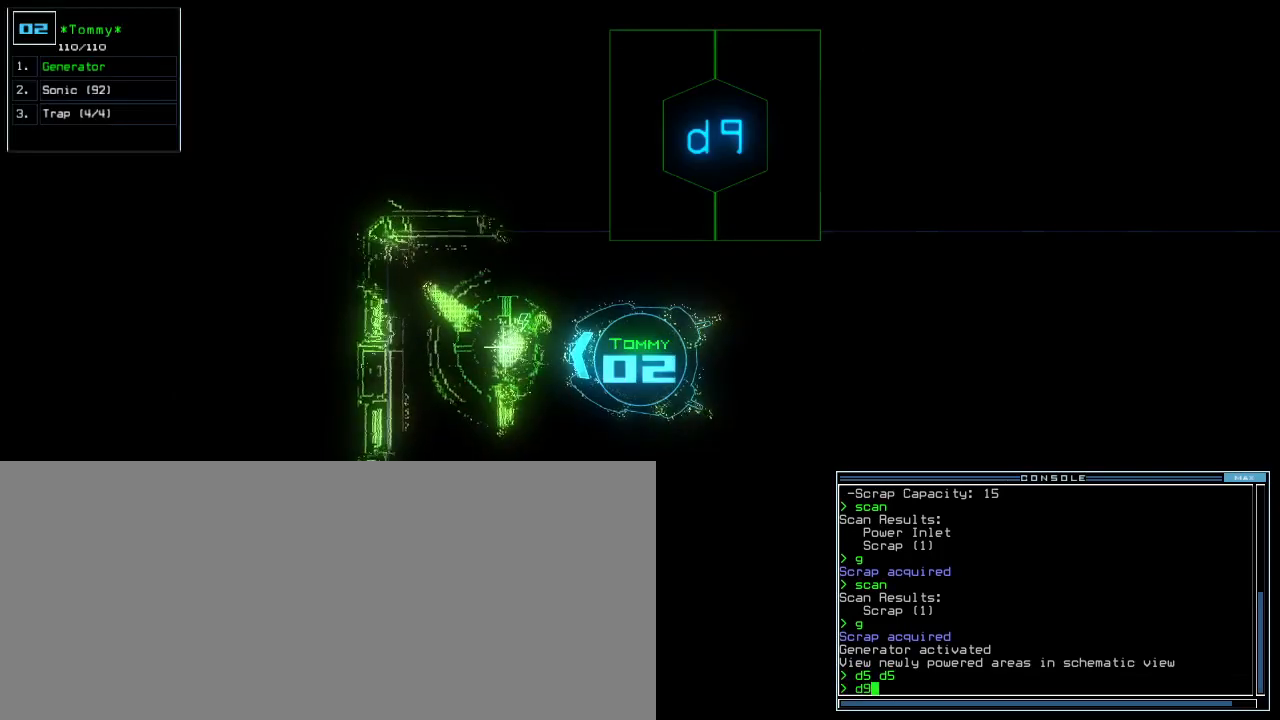
{"keys": [], "events": [[80, "space", "up"], [100, "d", "down"], [140, "9", "down"], [180, "d", "up"], [240, "9", "up"], [300, "return", "down"], [380, "space", "down"], [400, "return", "up"], [480, "space", "up"]]}
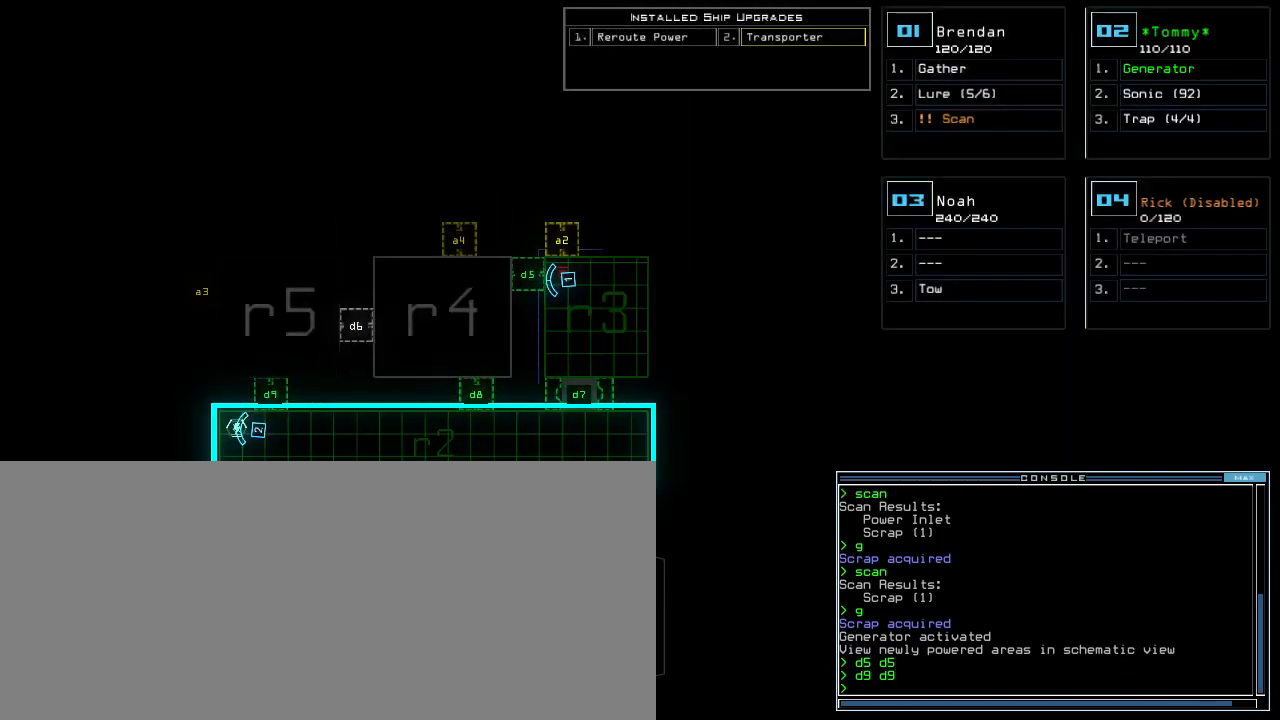
{"keys": [], "events": []}
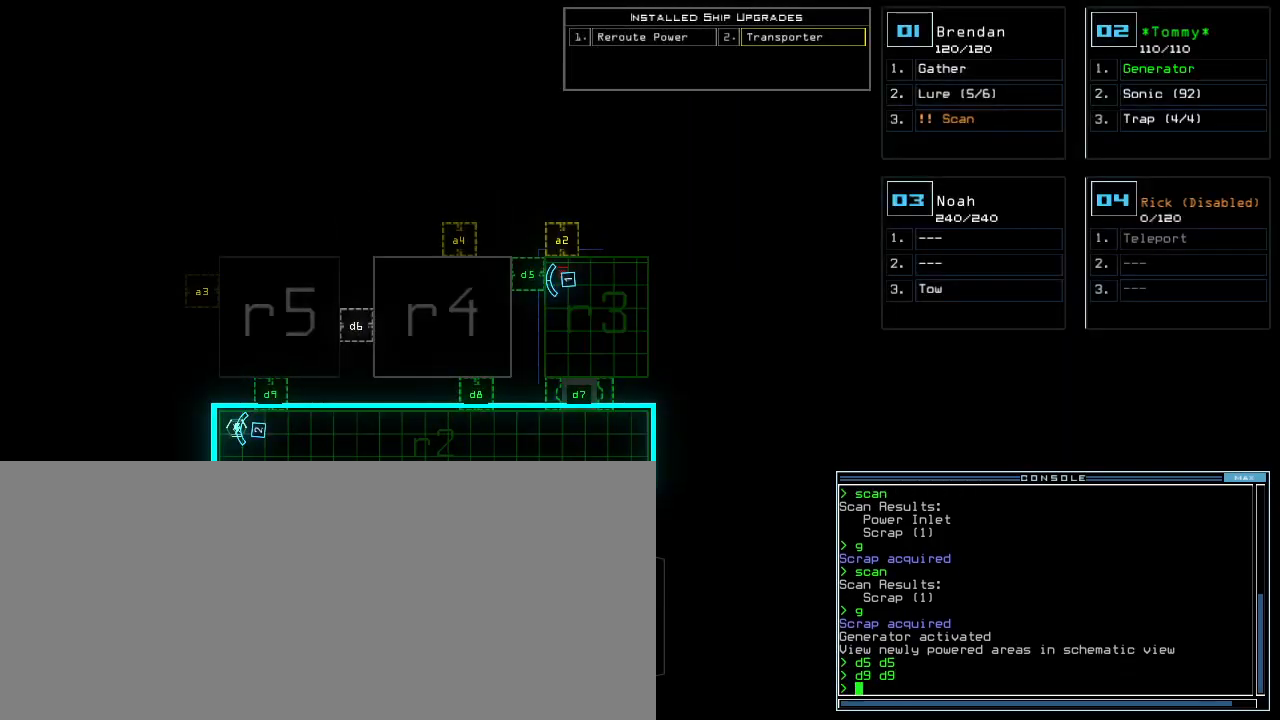
{"keys": [], "events": [[140, "f", "down"], [240, "space", "down"], [260, "f", "up"], [380, "r", "down"], [380, "space", "up"], [500, "r", "up"]]}
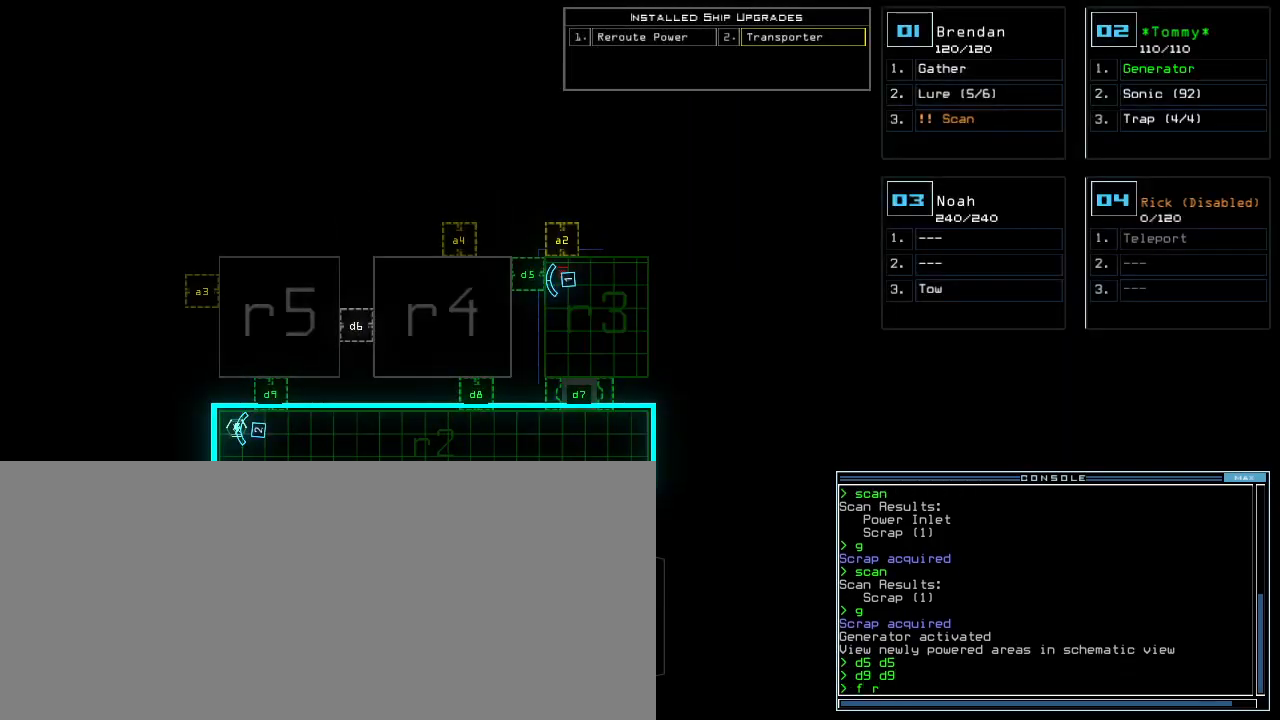
{"keys": [], "events": [[220, "5", "down"], [280, "return", "down"], [340, "5", "up"], [340, "return", "up"]]}
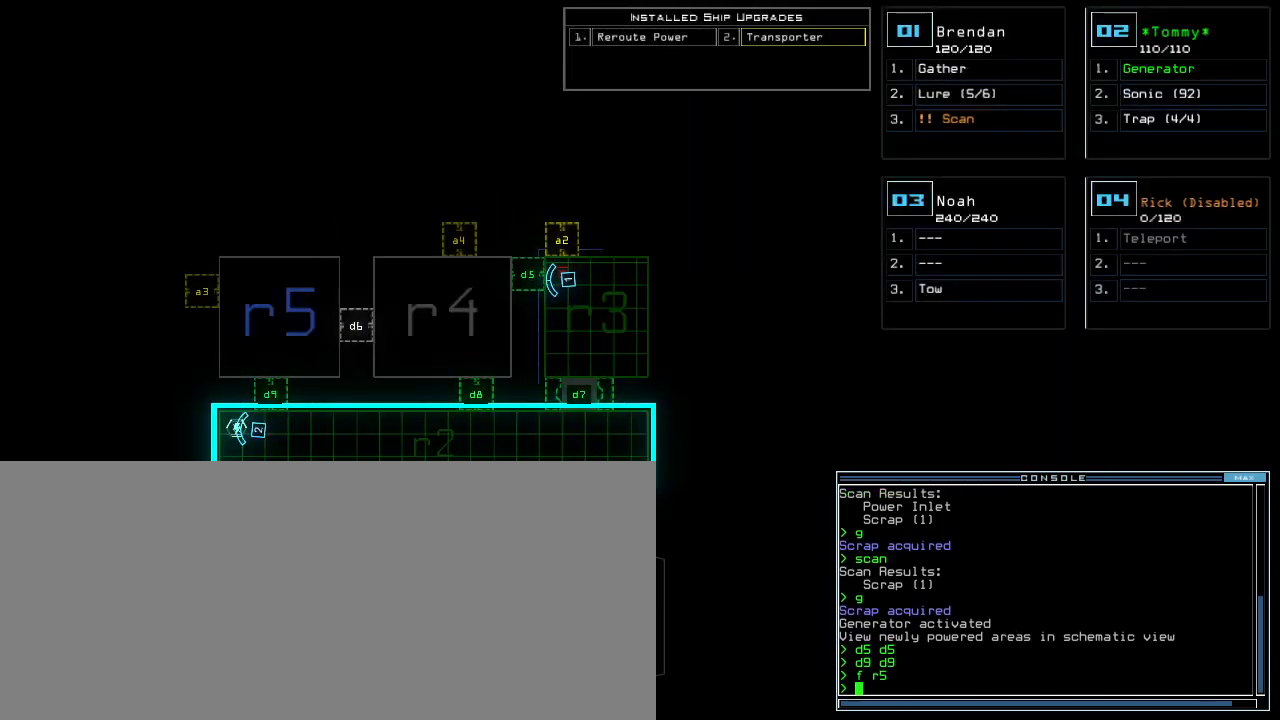
{"keys": [], "events": []}
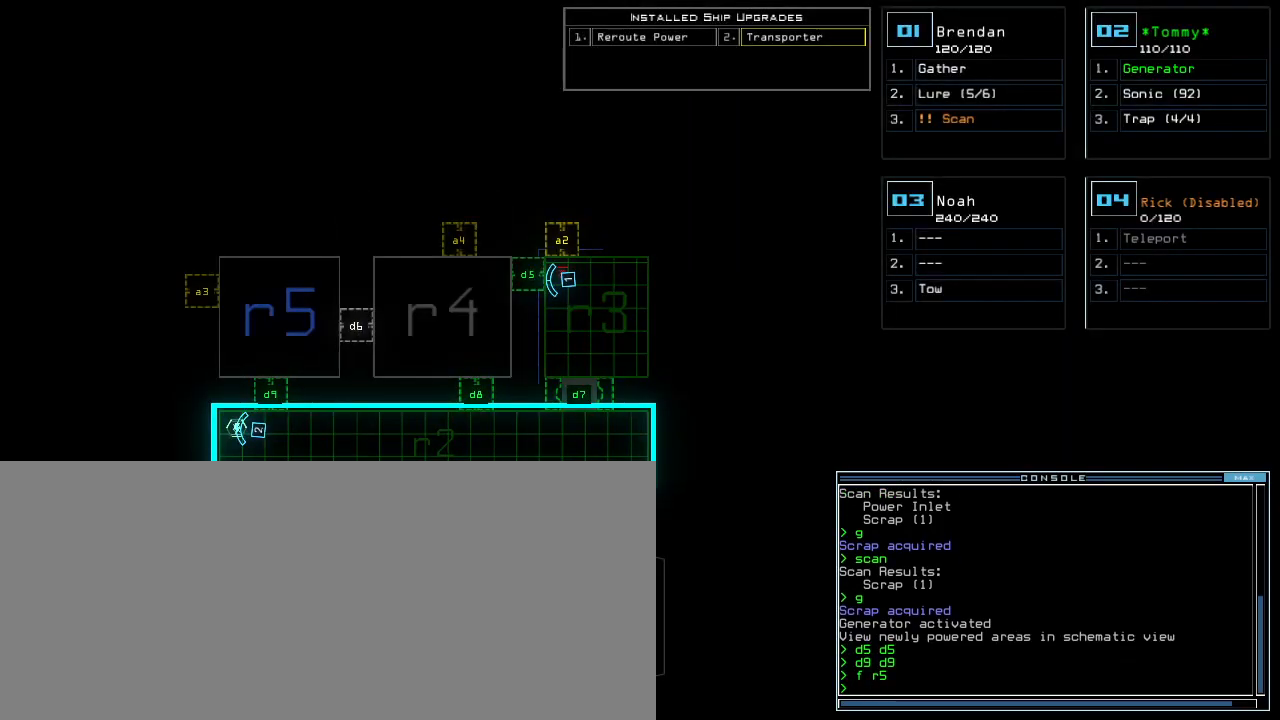
{"keys": ["up"], "events": [[260, "1", "down"], [280, "right", "down"], [340, "1", "up"], [340, "up", "down"], [480, "right", "up"]]}
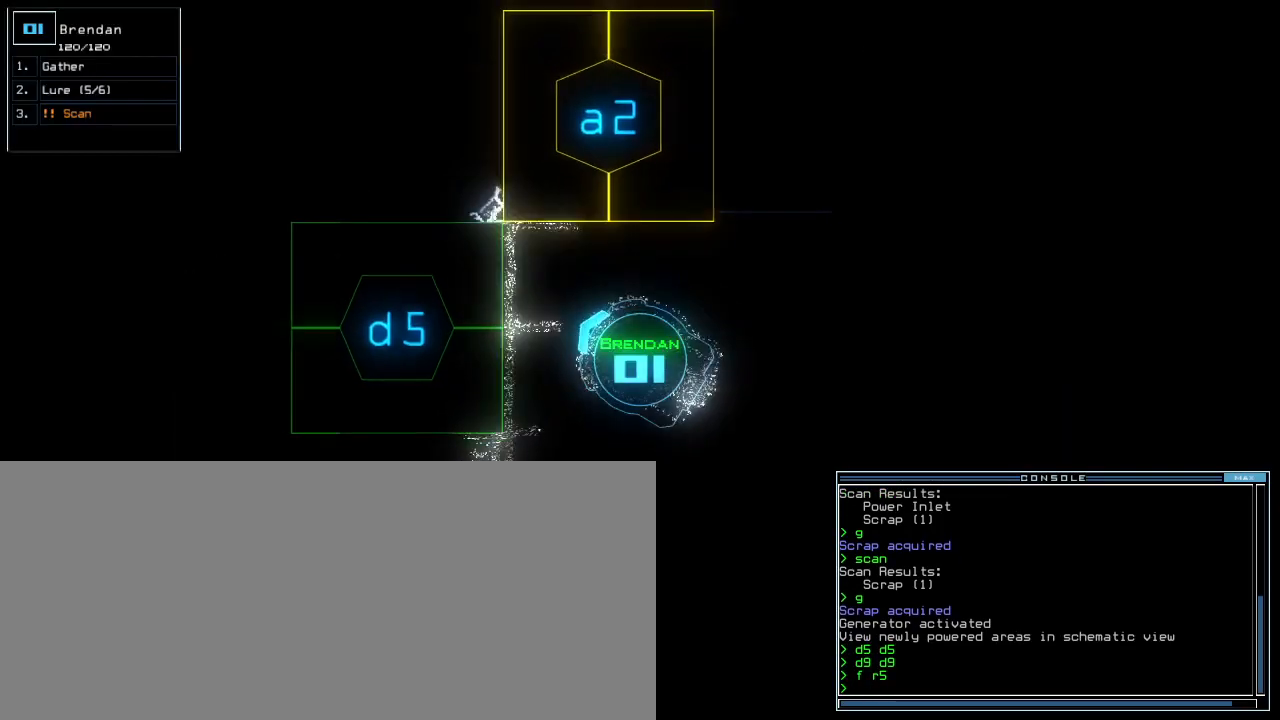
{"keys": [], "events": [[80, "left", "down"], [280, "left", "up"], [320, "up", "up"]]}
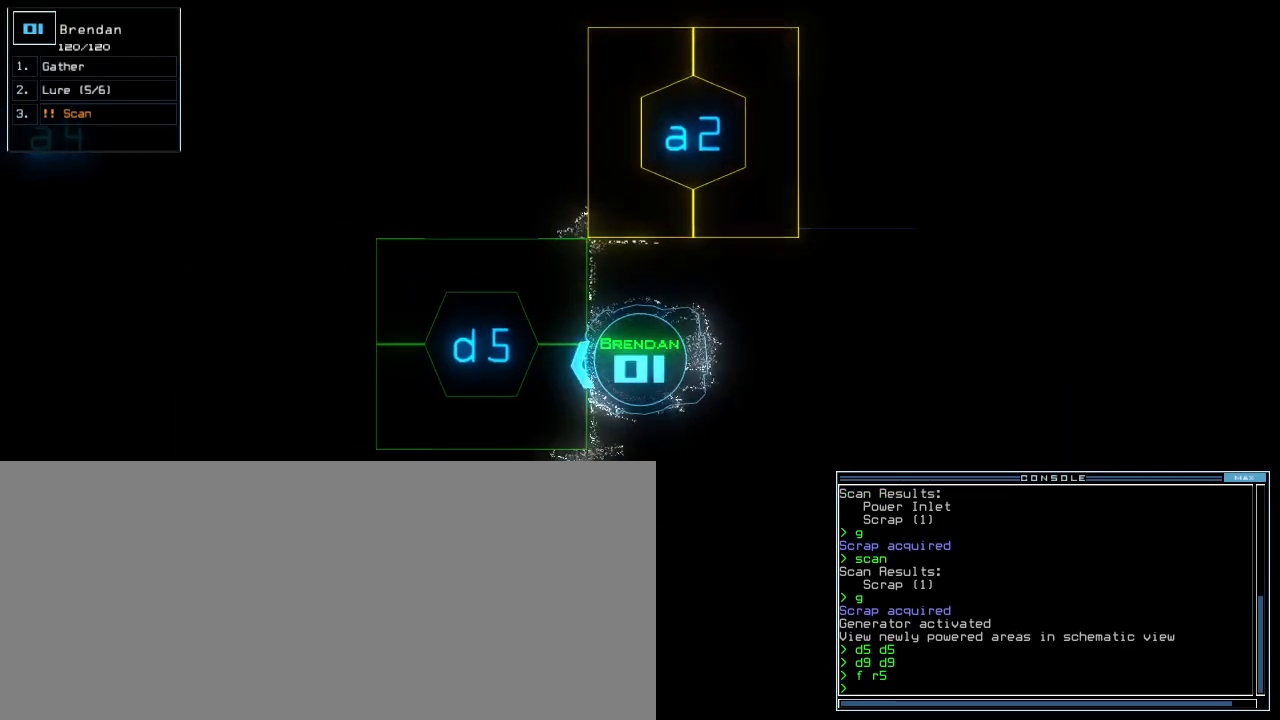
{"keys": [], "events": [[100, "d", "down"], [200, "d", "up"], [380, "5", "down"], [480, "5", "up"]]}
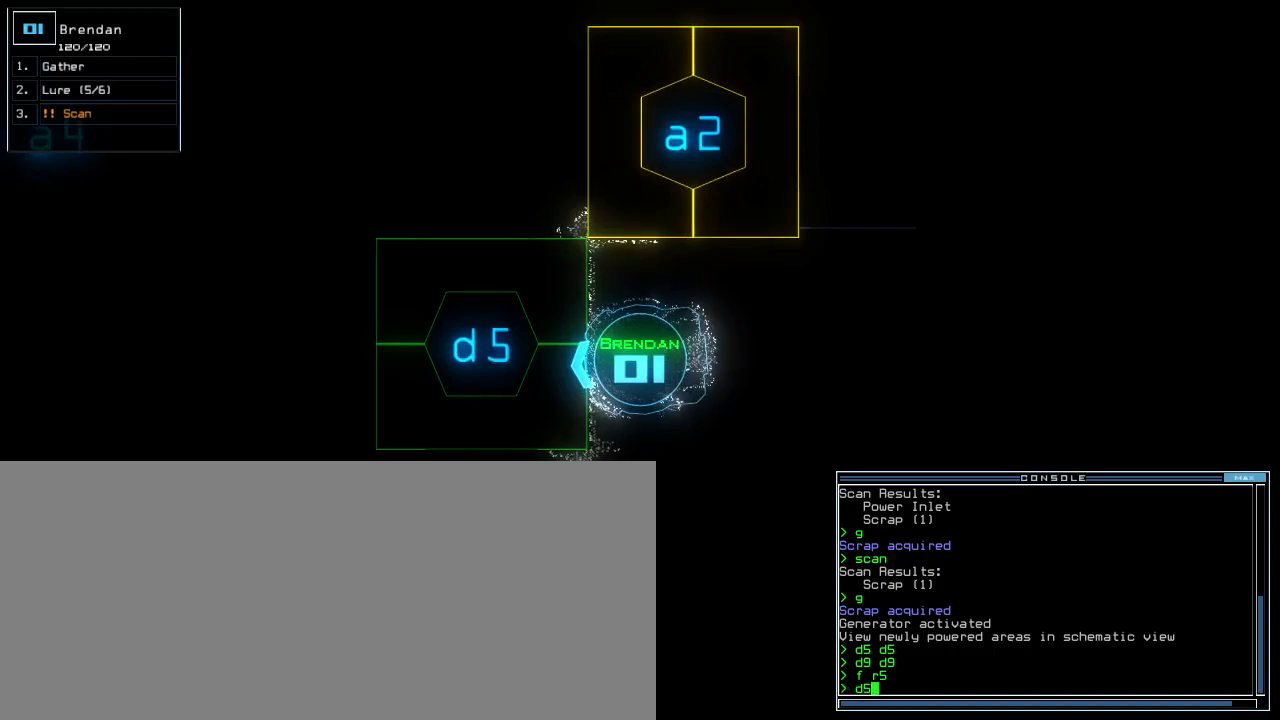
{"keys": [], "events": []}
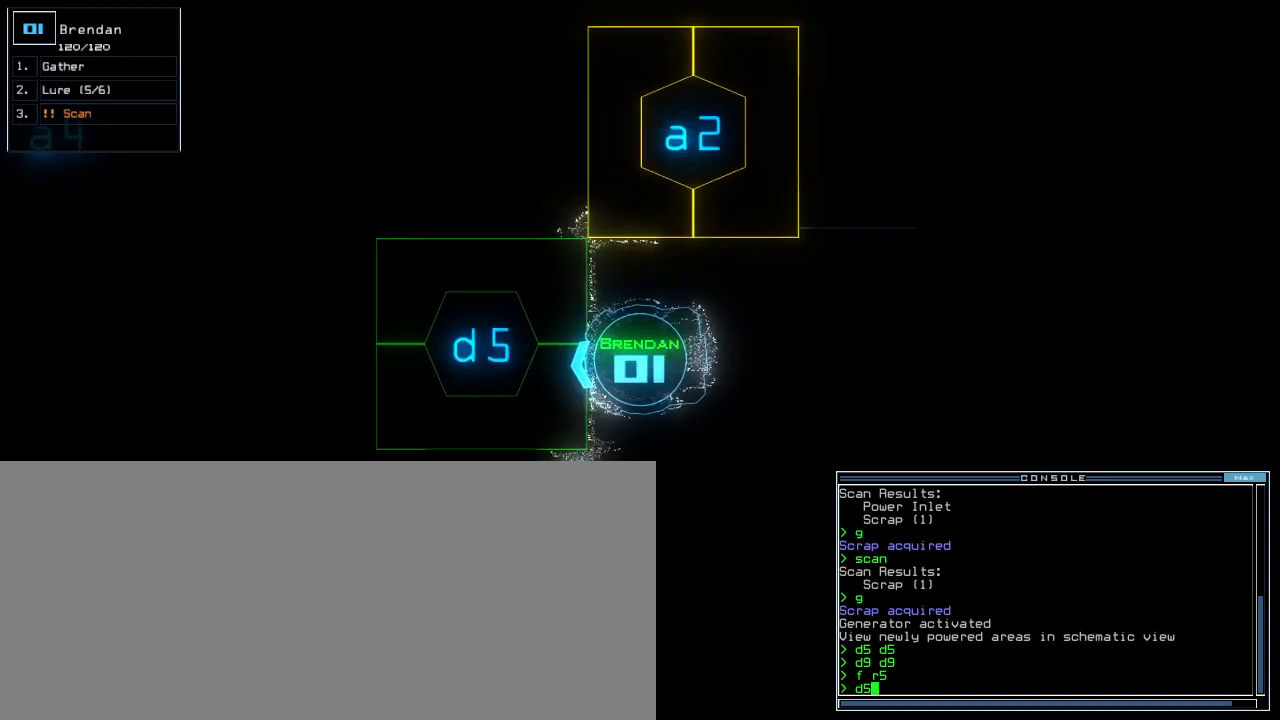
{"keys": ["up"], "events": [[260, "return", "down"], [320, "return", "up"], [500, "up", "down"]]}
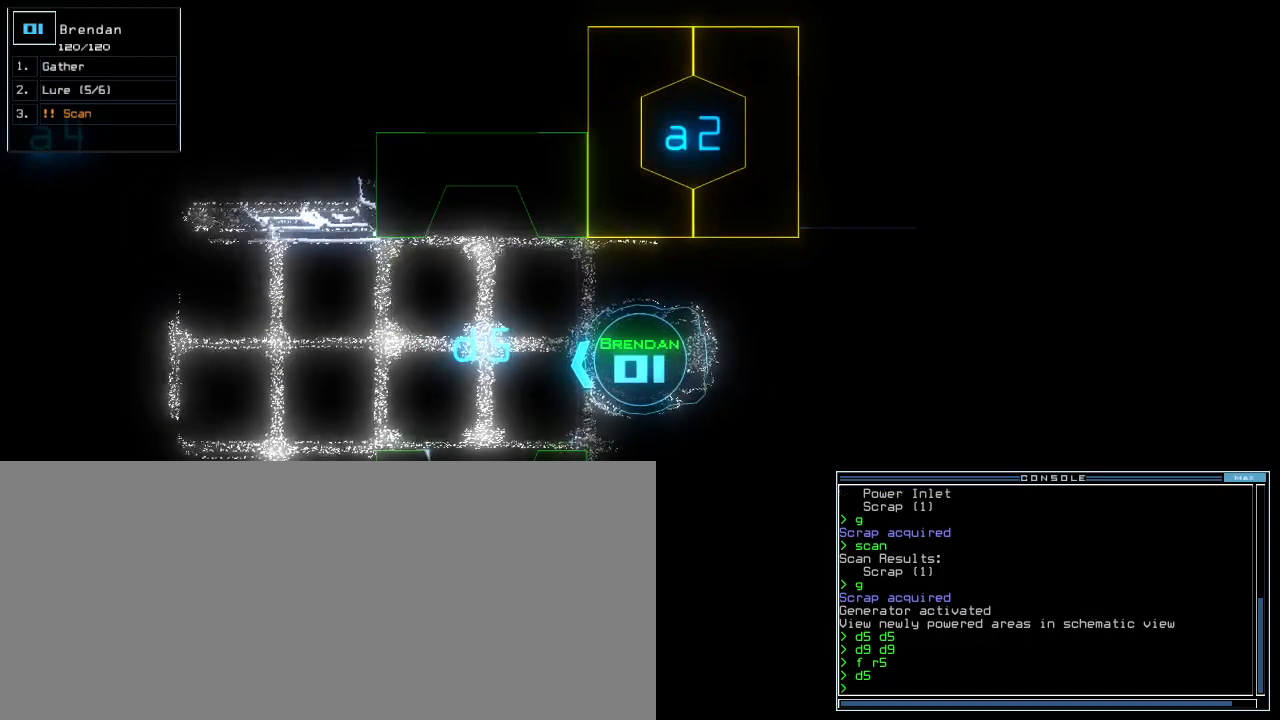
{"keys": ["up"], "events": [[40, "right", "down"], [160, "right", "up"], [360, "left", "down"], [500, "left", "up"]]}
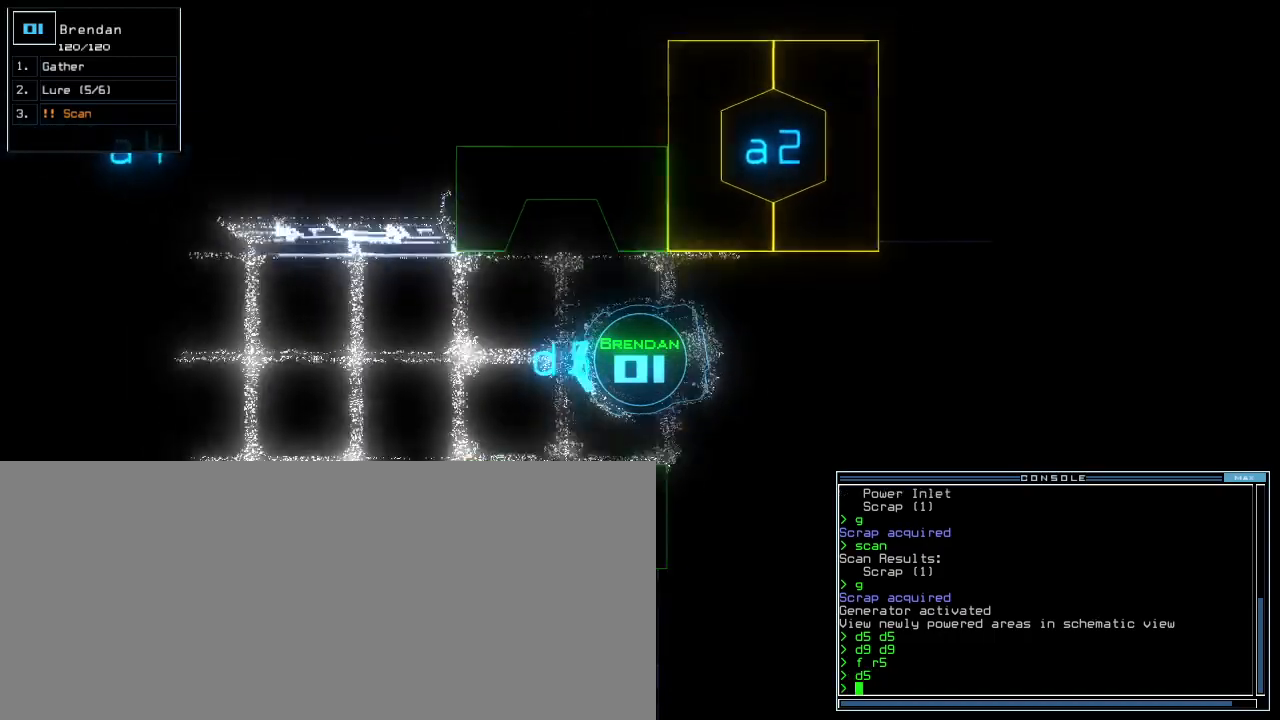
{"keys": [], "events": [[180, "up", "up"]]}
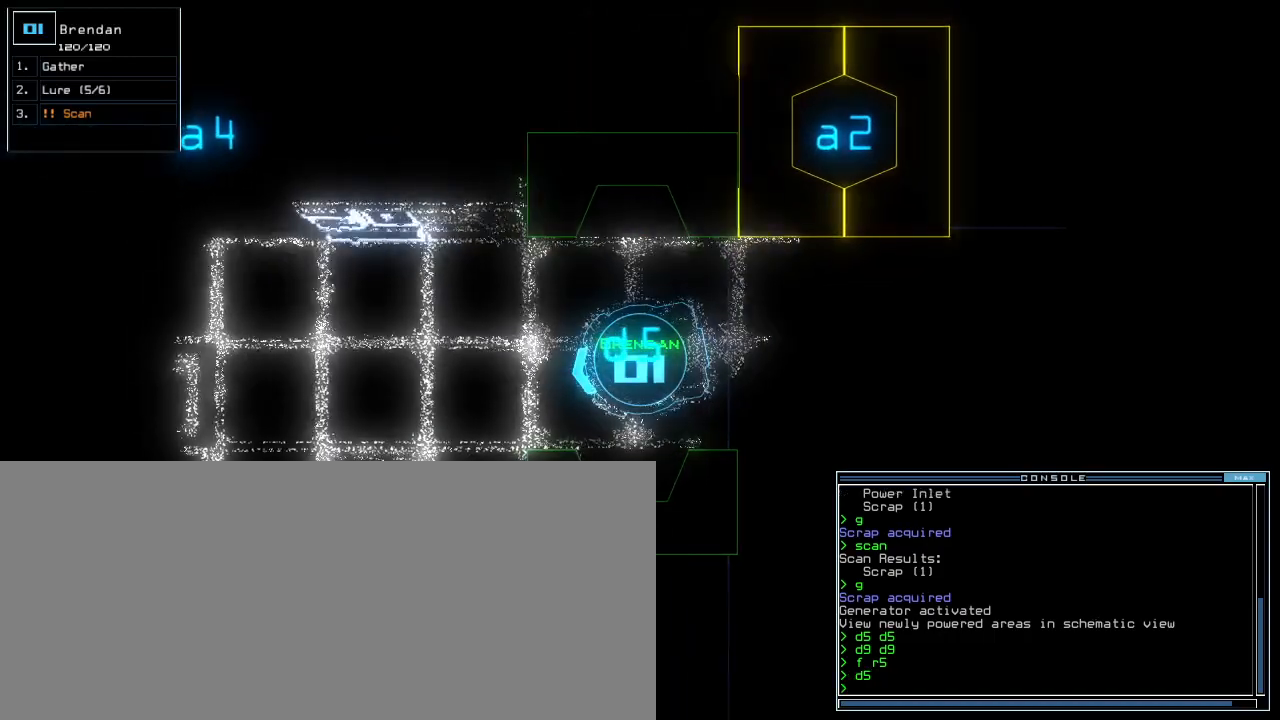
{"keys": [], "events": []}
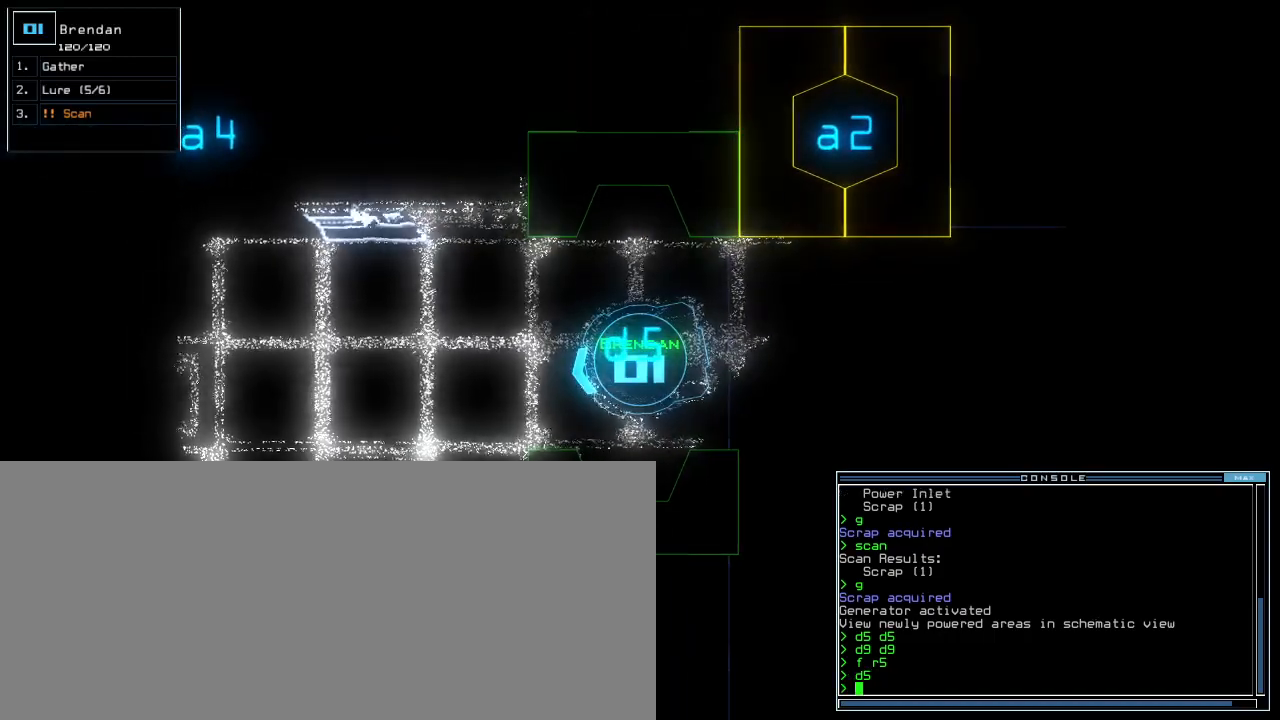
{"keys": [], "events": []}
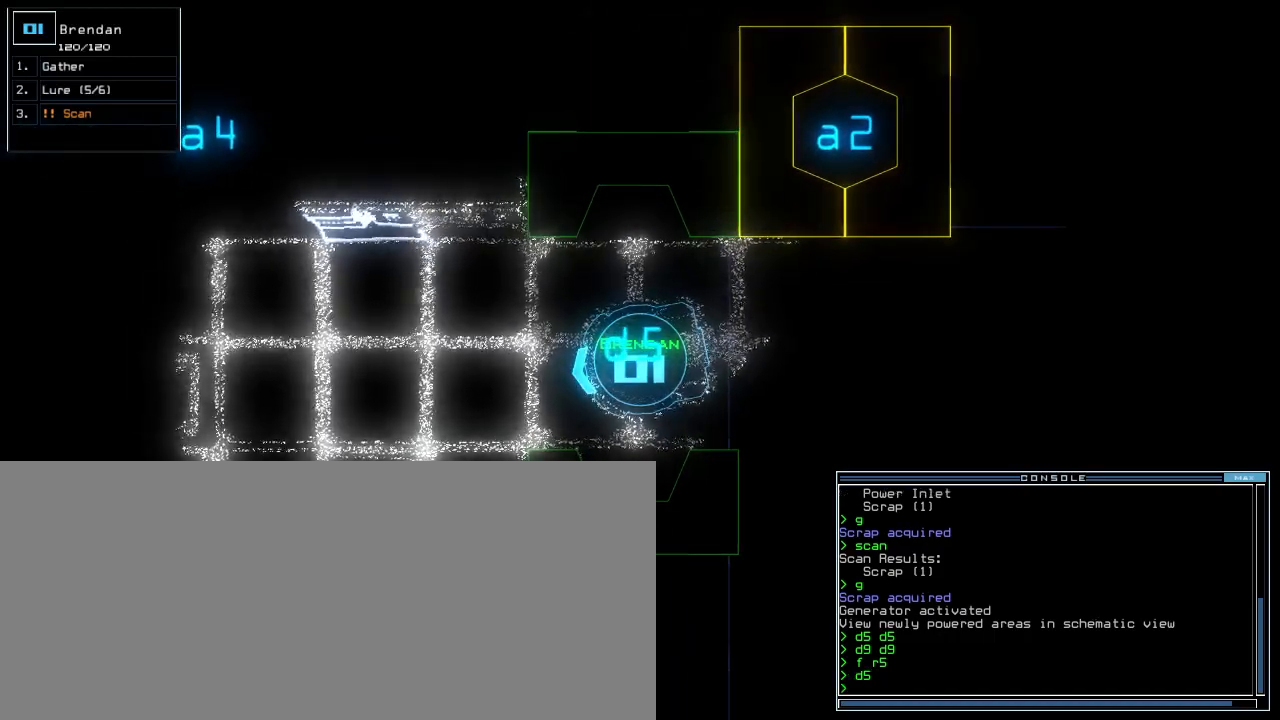
{"keys": [], "events": []}
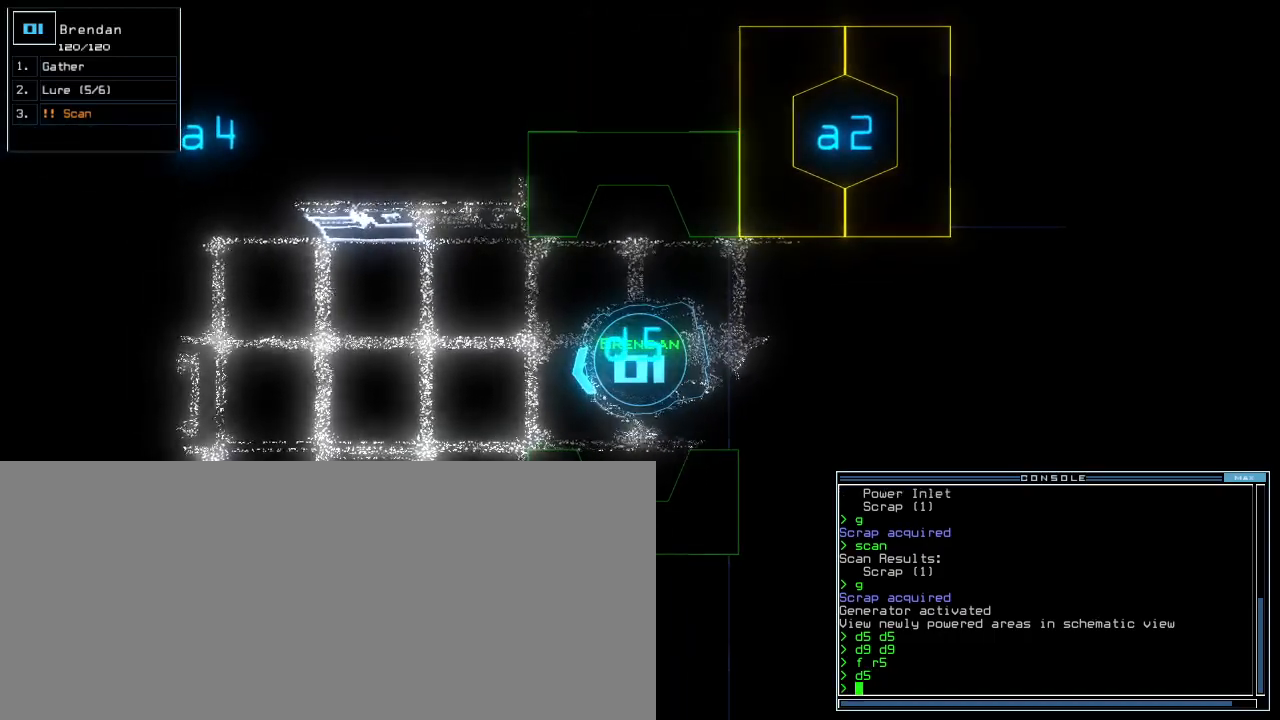
{"keys": ["down", "right"], "events": [[440, "right", "down"], [480, "down", "down"]]}